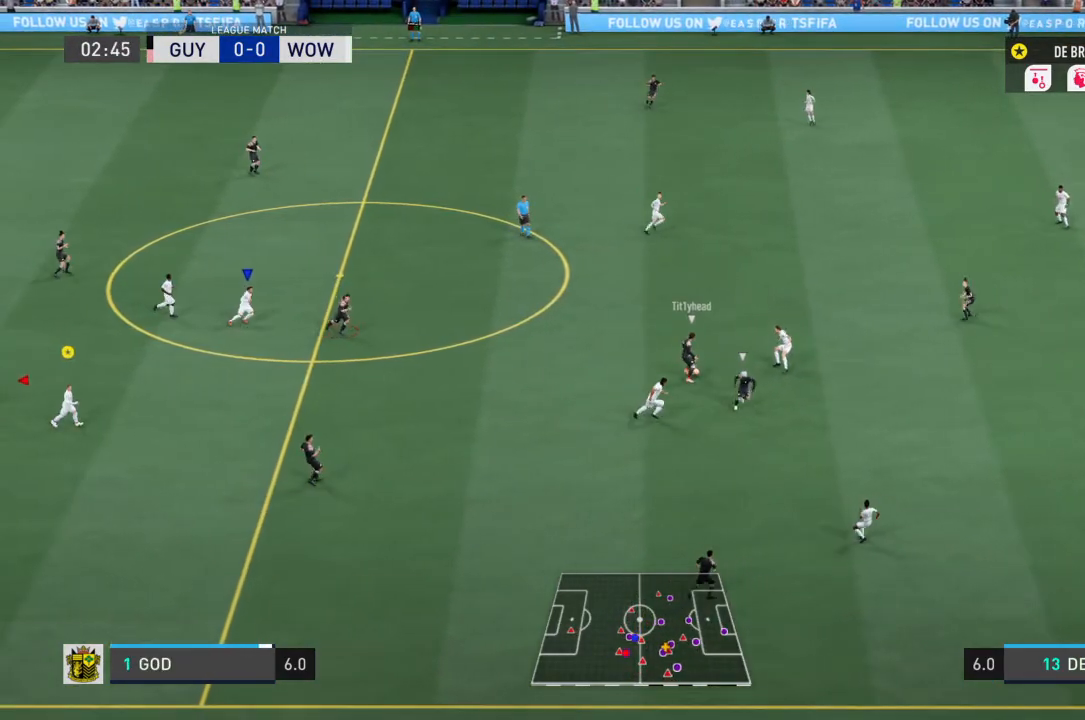
Gameplay with a controller (PlayStation layout); each line is a JSON object with the inputs held at the frame after it. "events" lists button and stick changes between this image and that frame as [ms after this image, input, new state], when the widget could be followed in between. Not read: L3.
{"buttons": ["L1"], "left_stick": "center", "right_stick": "center", "events": []}
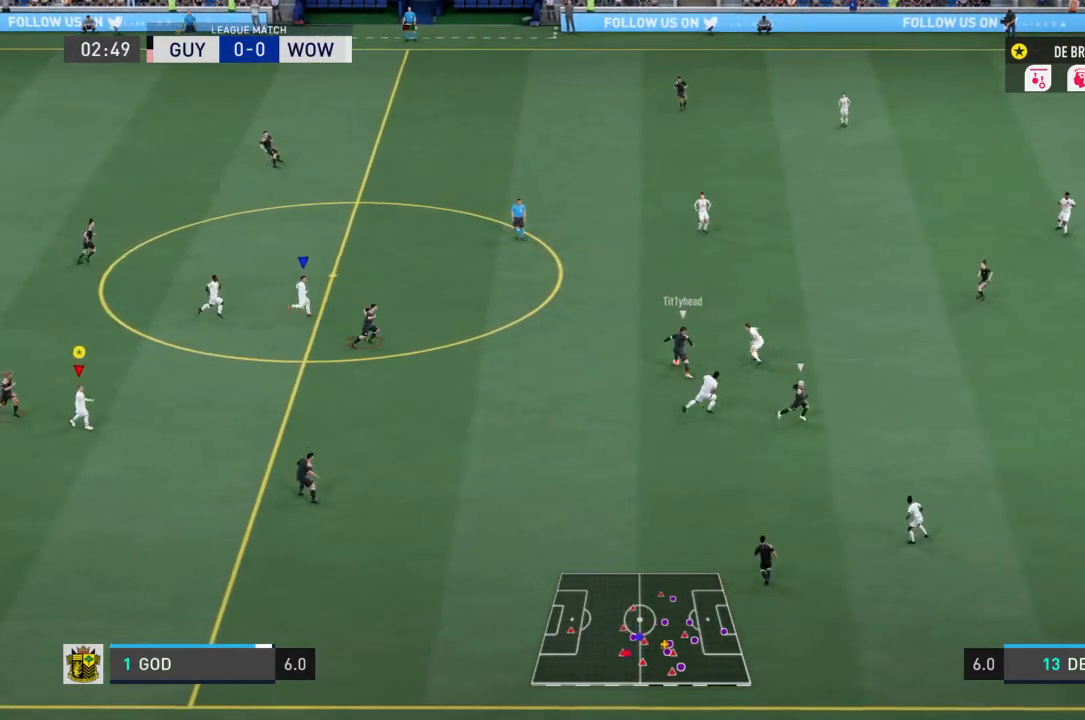
{"buttons": ["L1"], "left_stick": "center", "right_stick": "center", "events": []}
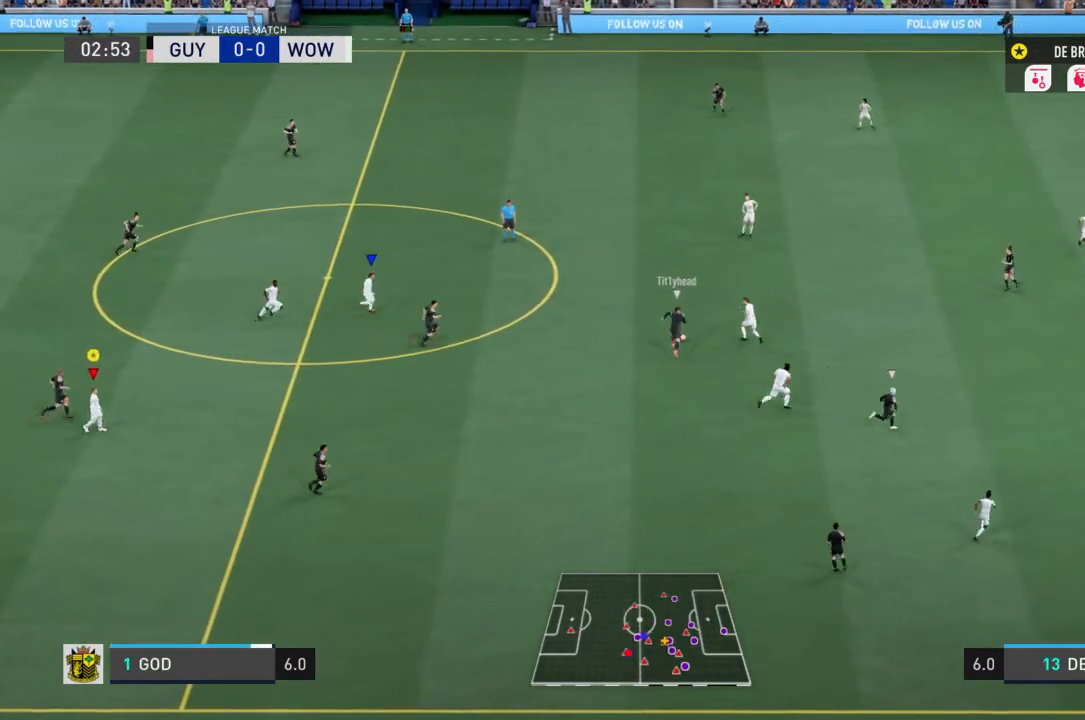
{"buttons": ["L1"], "left_stick": "center", "right_stick": "center", "events": []}
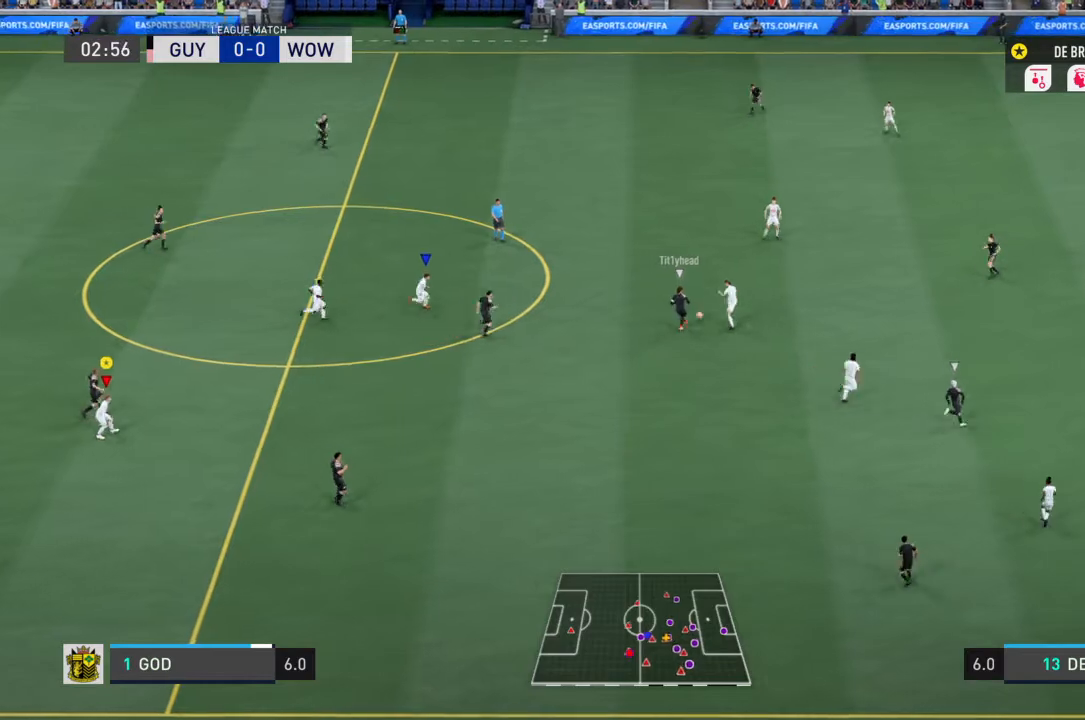
{"buttons": ["L1"], "left_stick": "center", "right_stick": "center", "events": []}
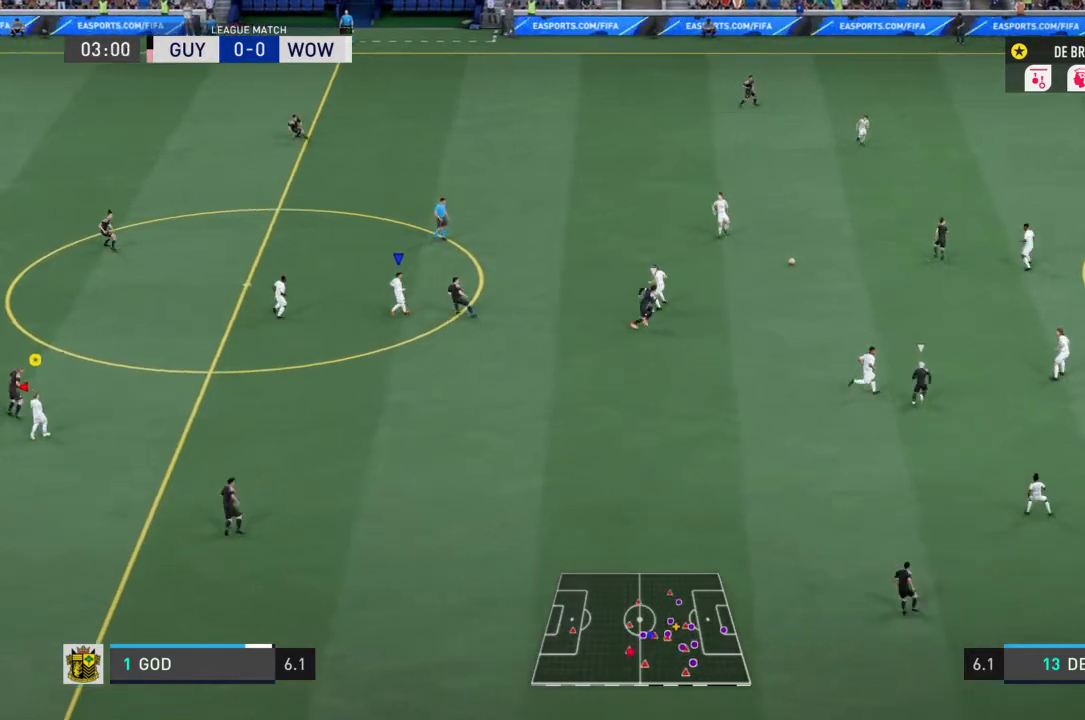
{"buttons": ["L1"], "left_stick": "center", "right_stick": "center", "events": []}
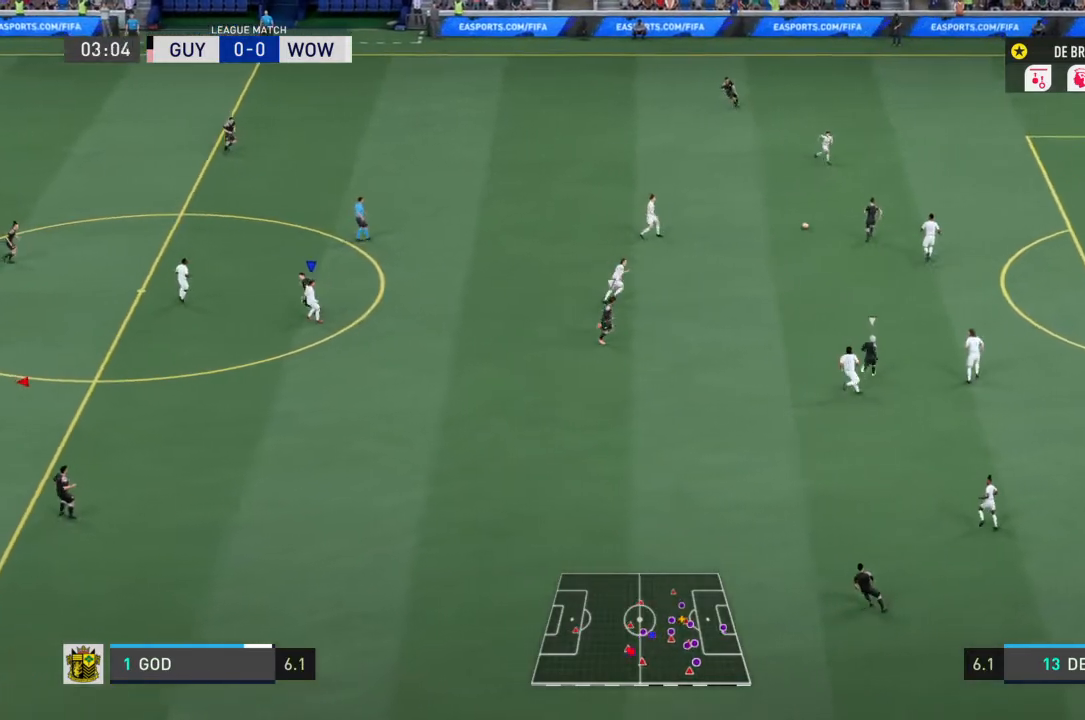
{"buttons": ["L1"], "left_stick": "center", "right_stick": "center", "events": []}